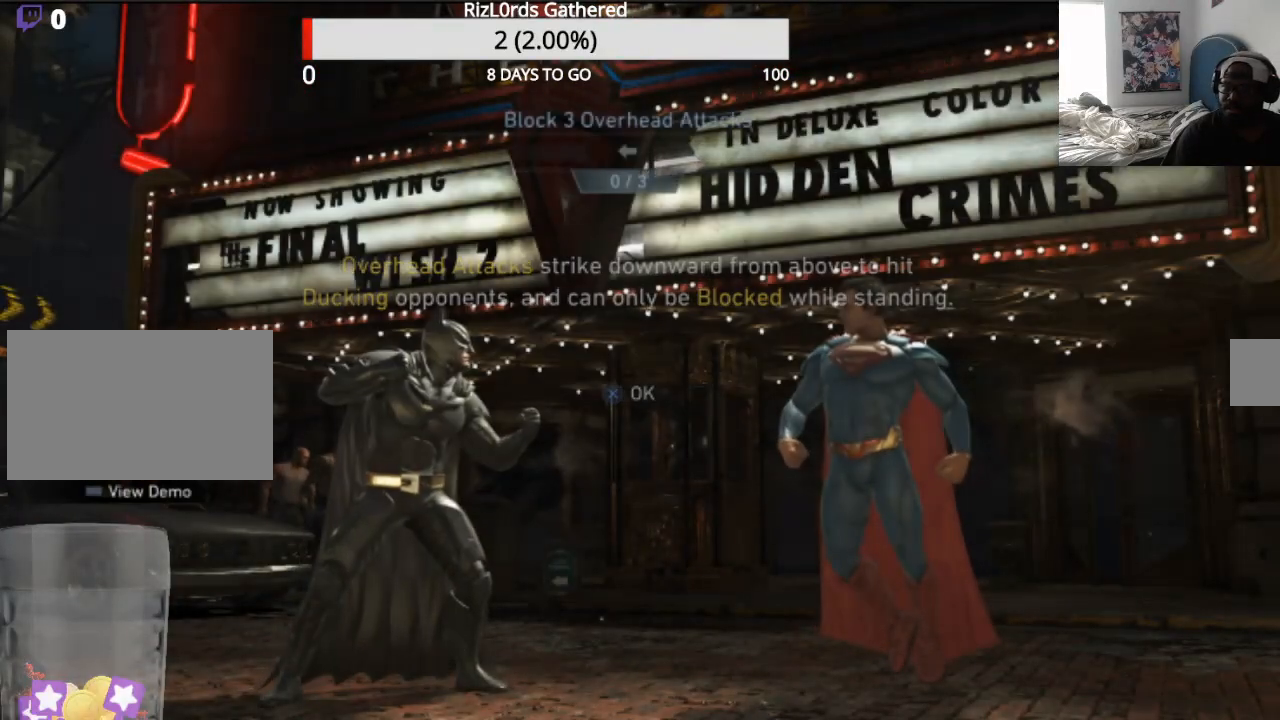
Gameplay with a controller (PlayStation layout); each line is a JSON object with the inputs held at the frame after it. "events" lists button and stick changes between this image and that frame as [ms after this image, input, new state], when the widget could be followed in between. Not read: L1 left_stick right_stick.
{"buttons": [], "events": [[33, "CROSS", "up"]]}
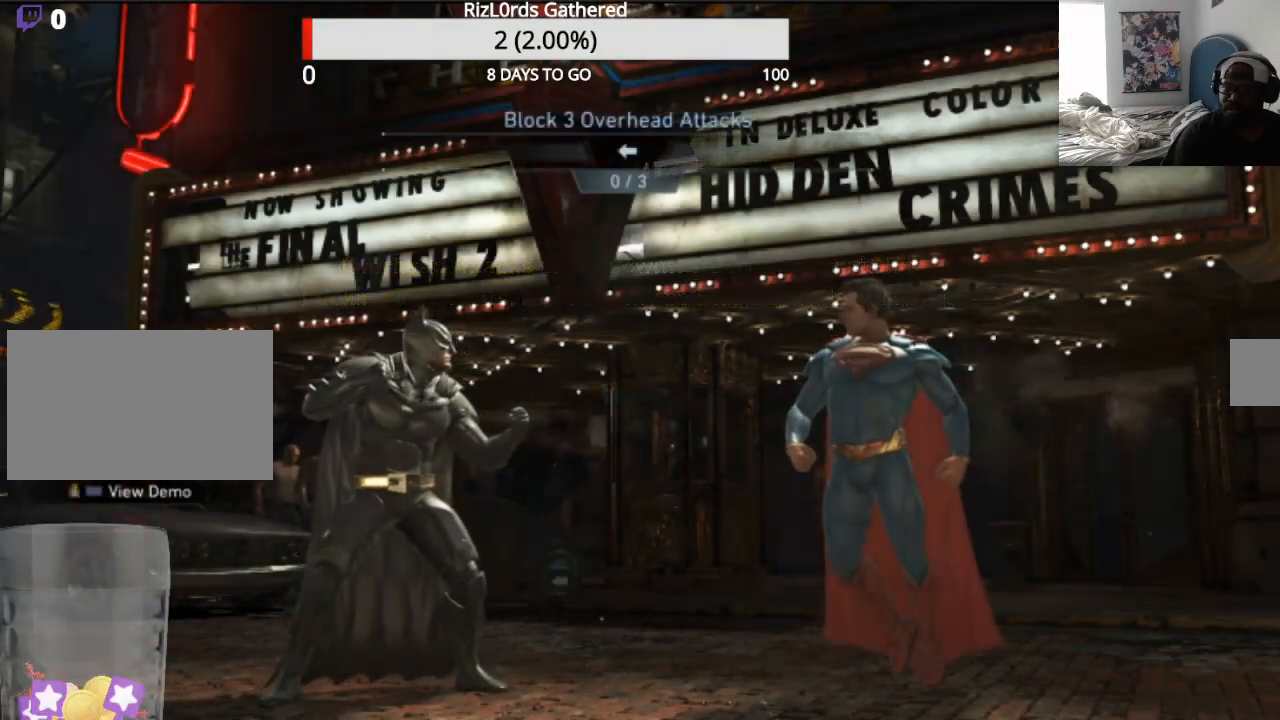
{"buttons": [], "events": []}
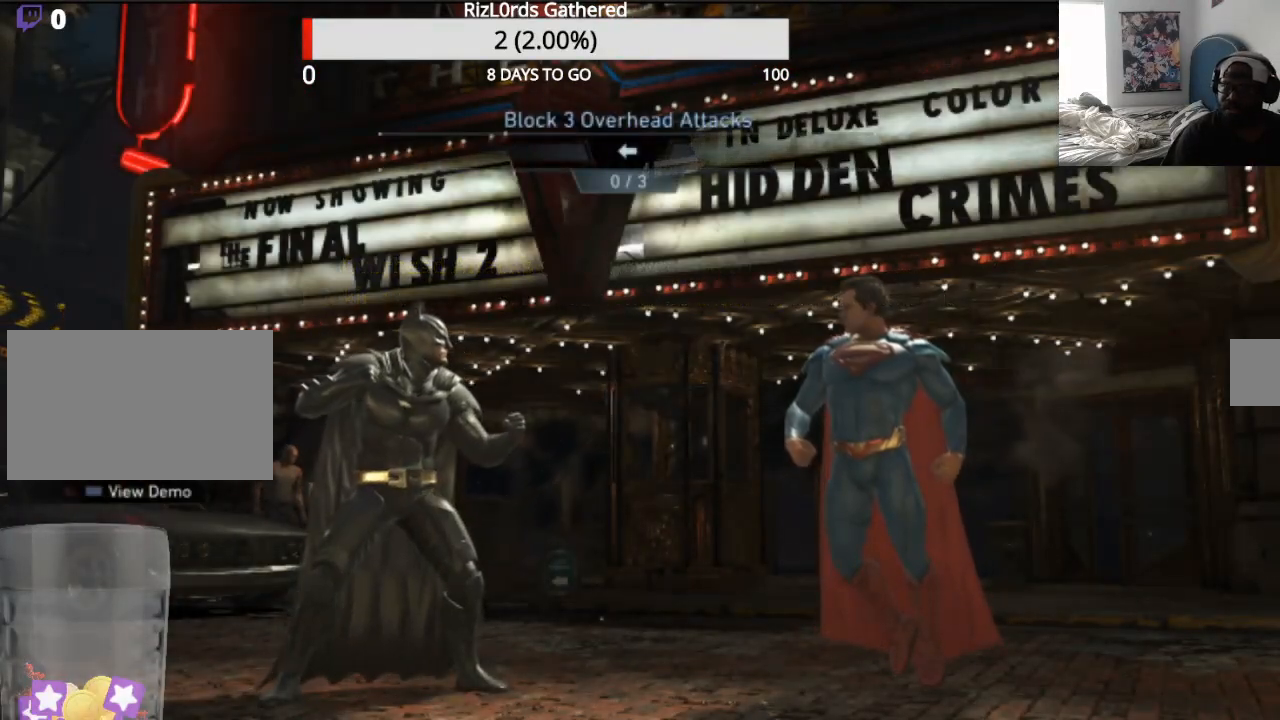
{"buttons": [], "events": []}
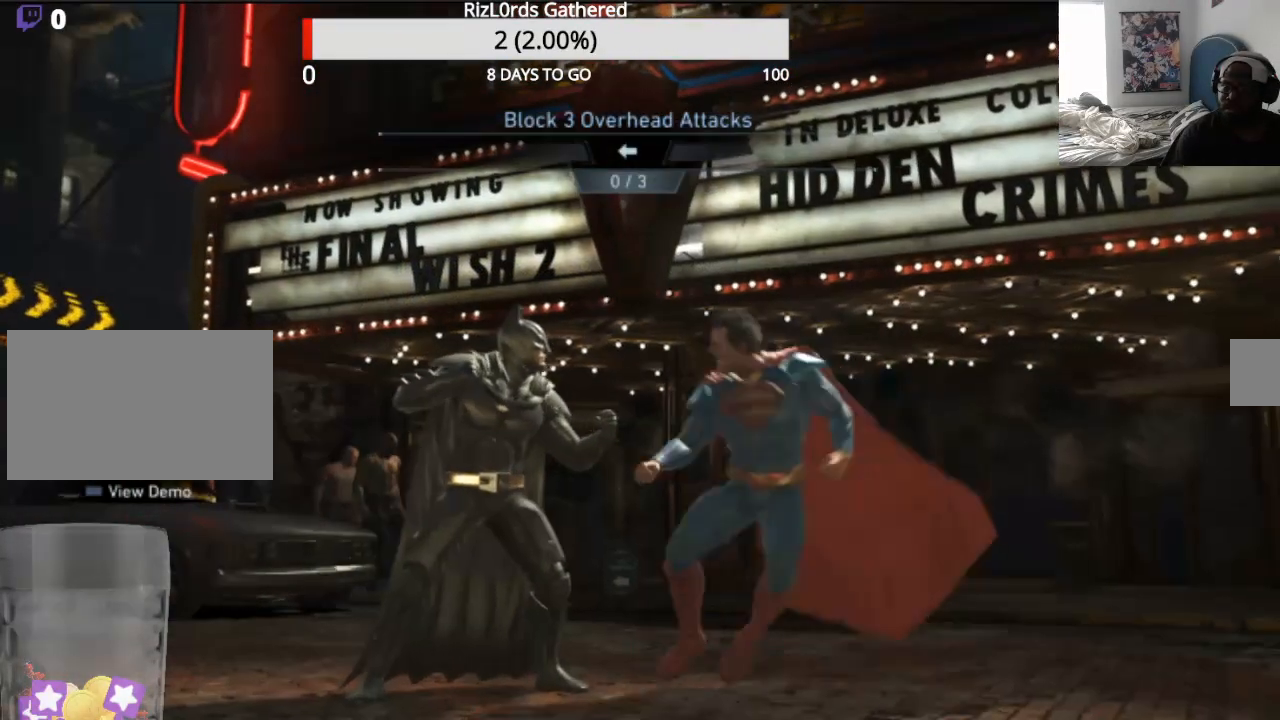
{"buttons": ["DPAD_LEFT"], "events": [[100, "DPAD_LEFT", "down"]]}
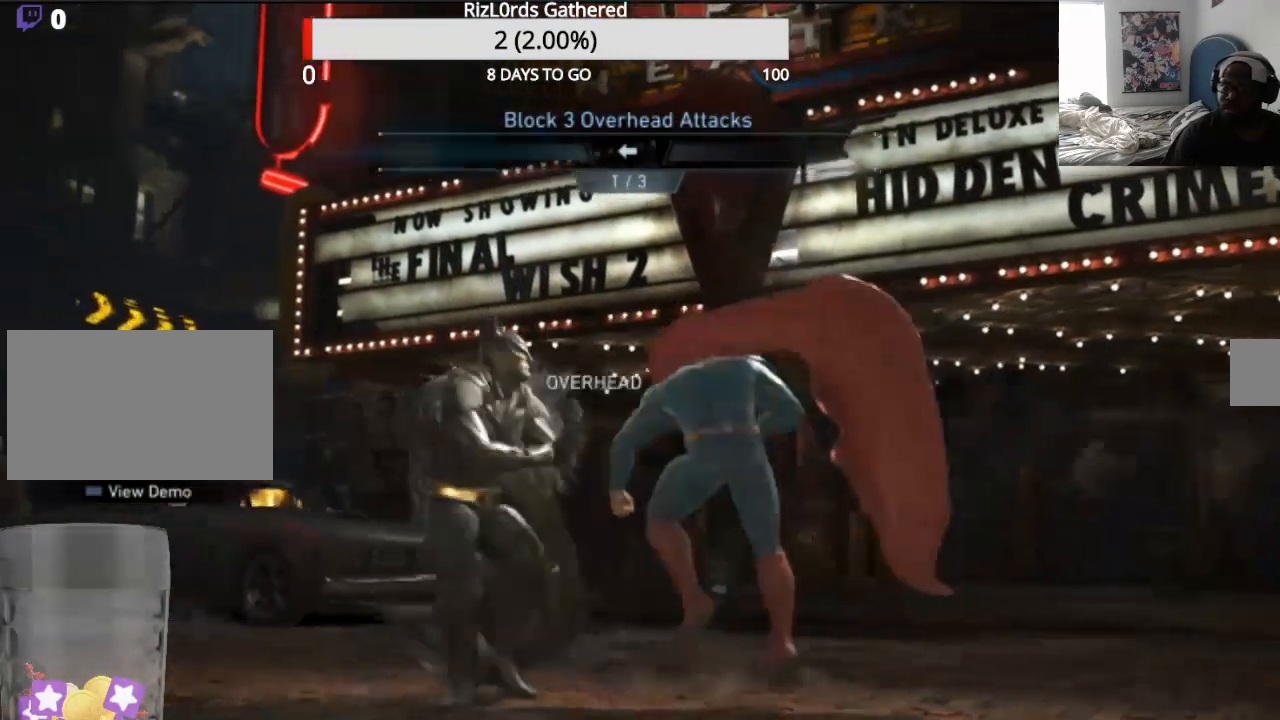
{"buttons": ["DPAD_LEFT"], "events": []}
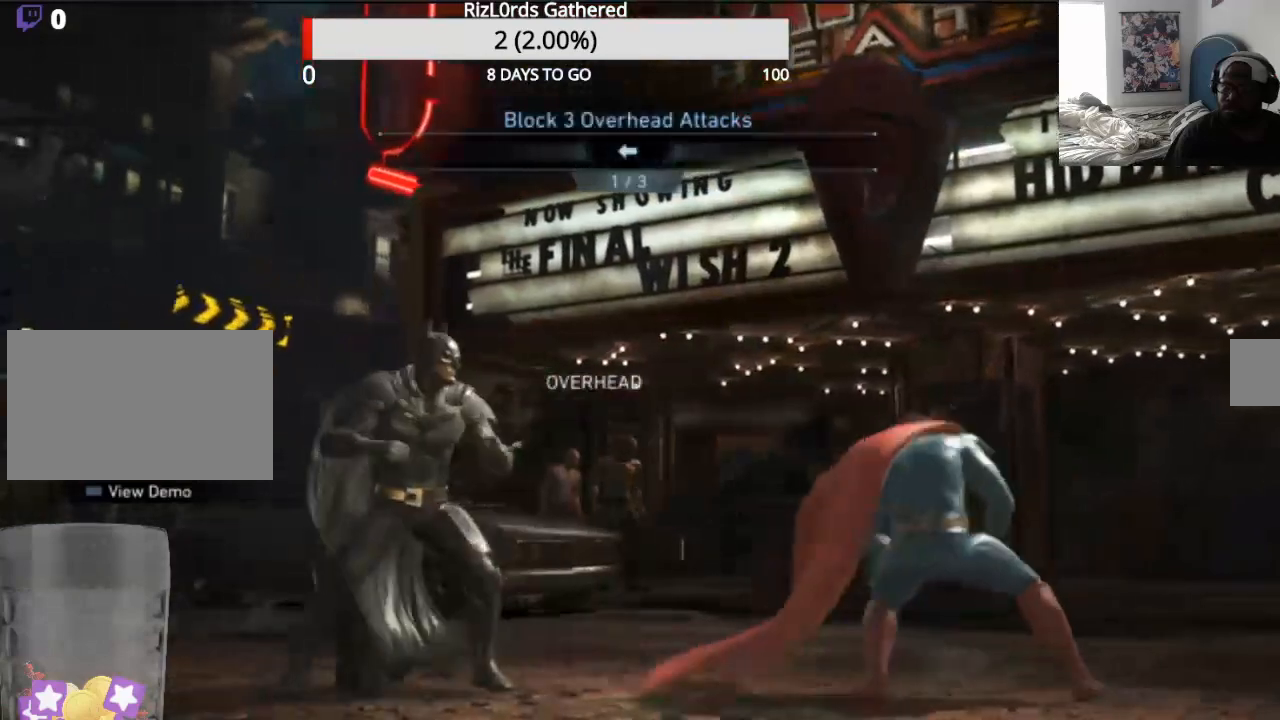
{"buttons": [], "events": [[500, "DPAD_LEFT", "up"]]}
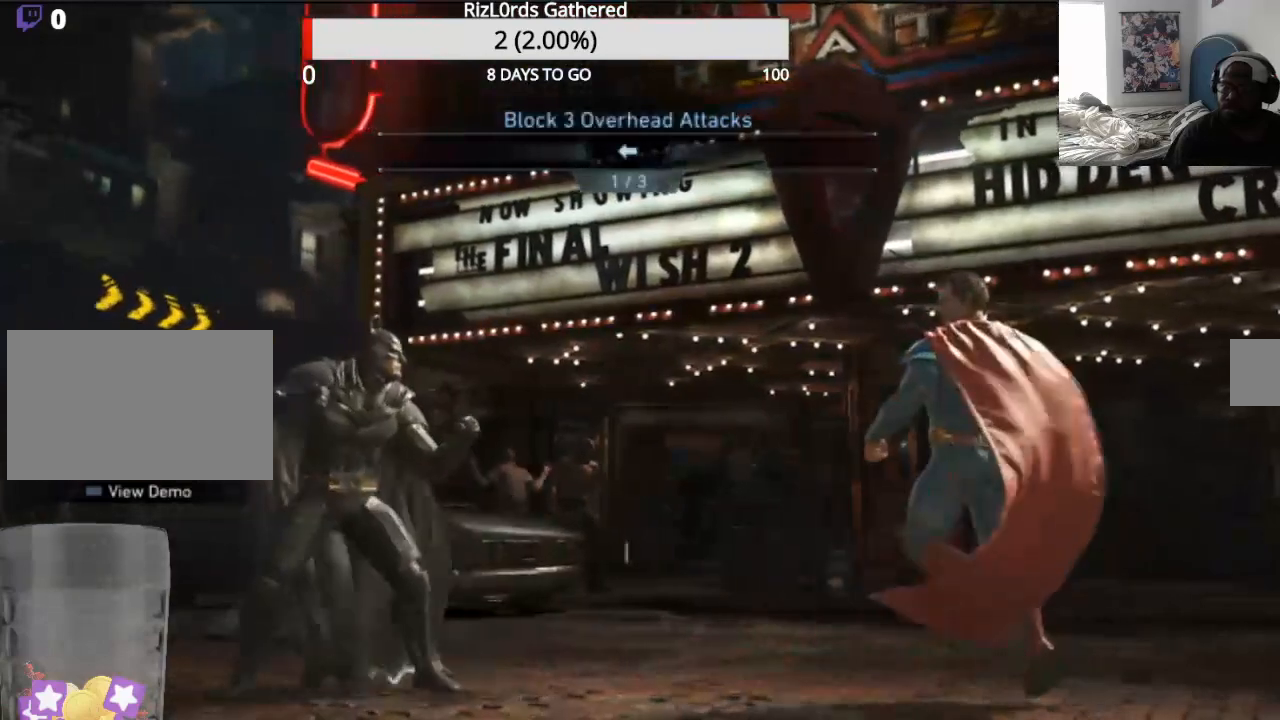
{"buttons": [], "events": []}
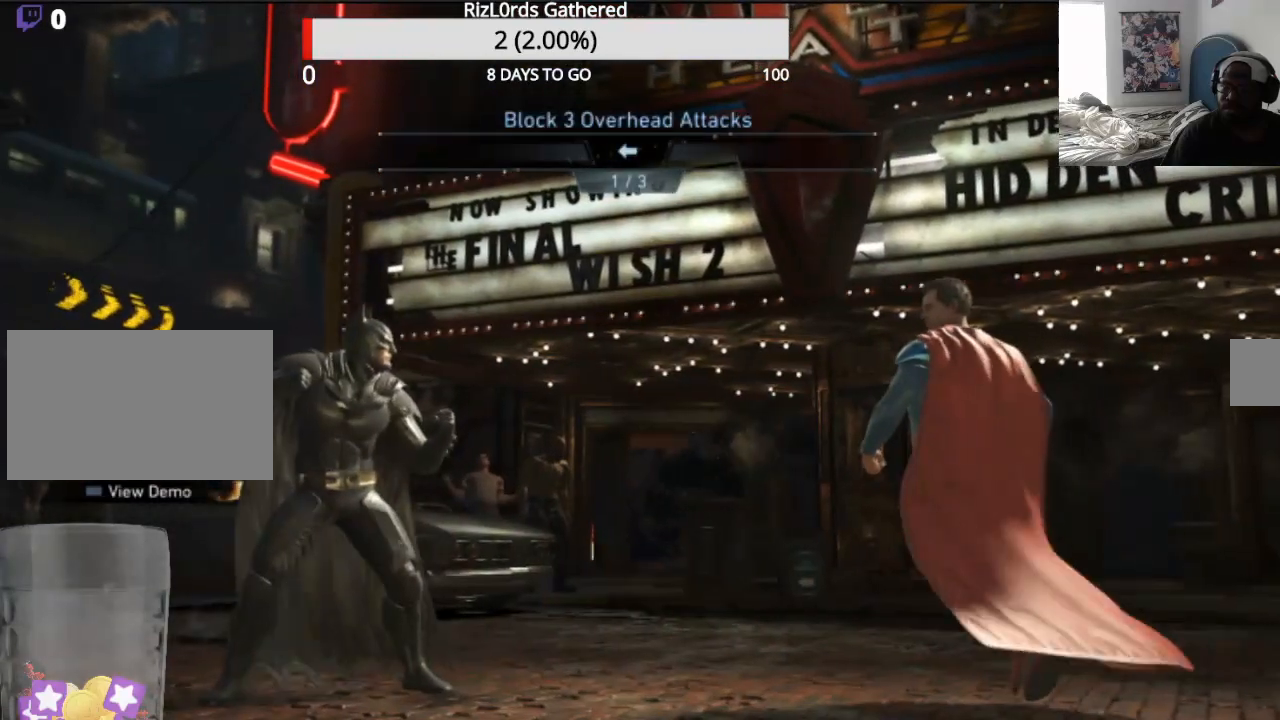
{"buttons": [], "events": []}
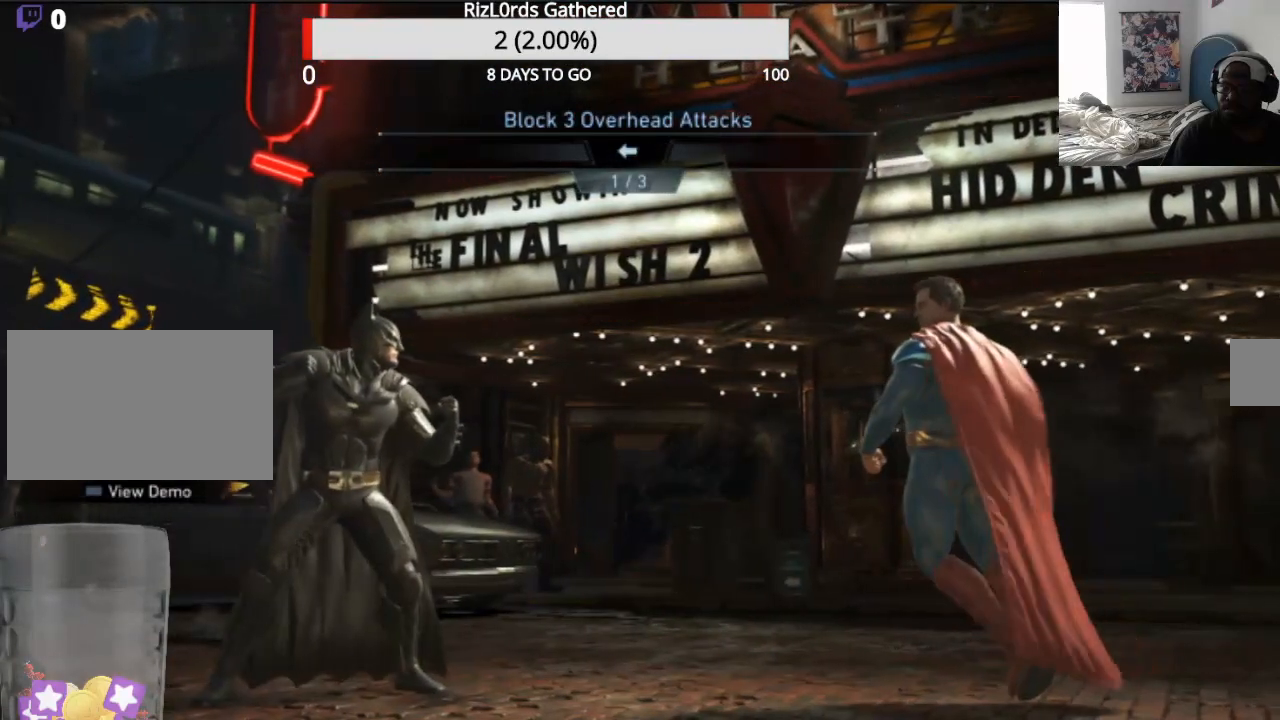
{"buttons": [], "events": []}
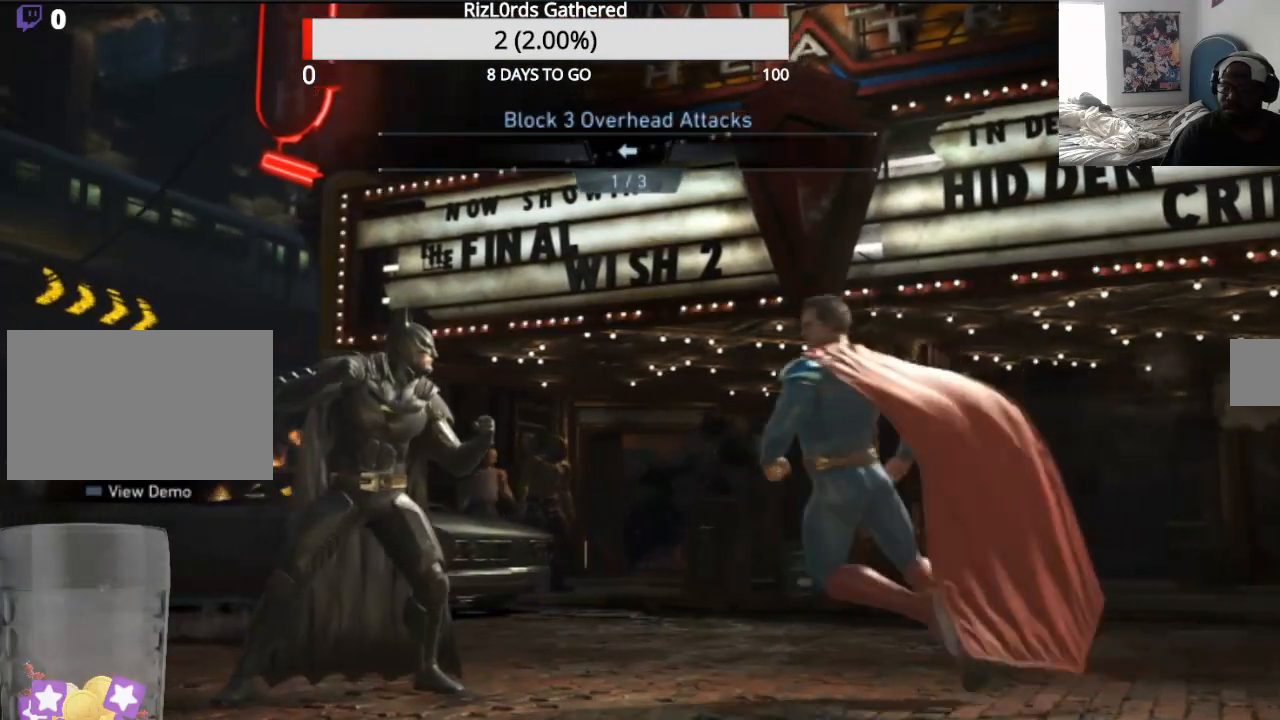
{"buttons": ["DPAD_LEFT"], "events": [[467, "DPAD_LEFT", "down"]]}
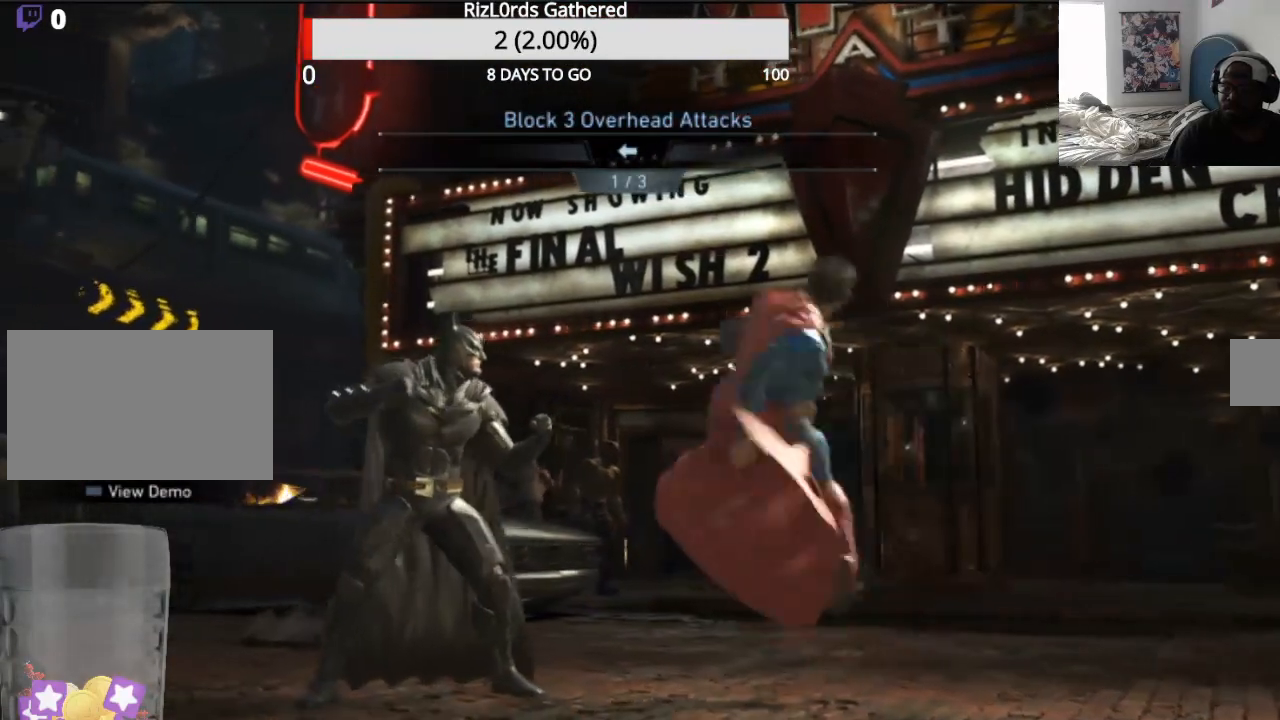
{"buttons": ["DPAD_LEFT"], "events": [[433, "R2", "down"], [500, "R2", "up"]]}
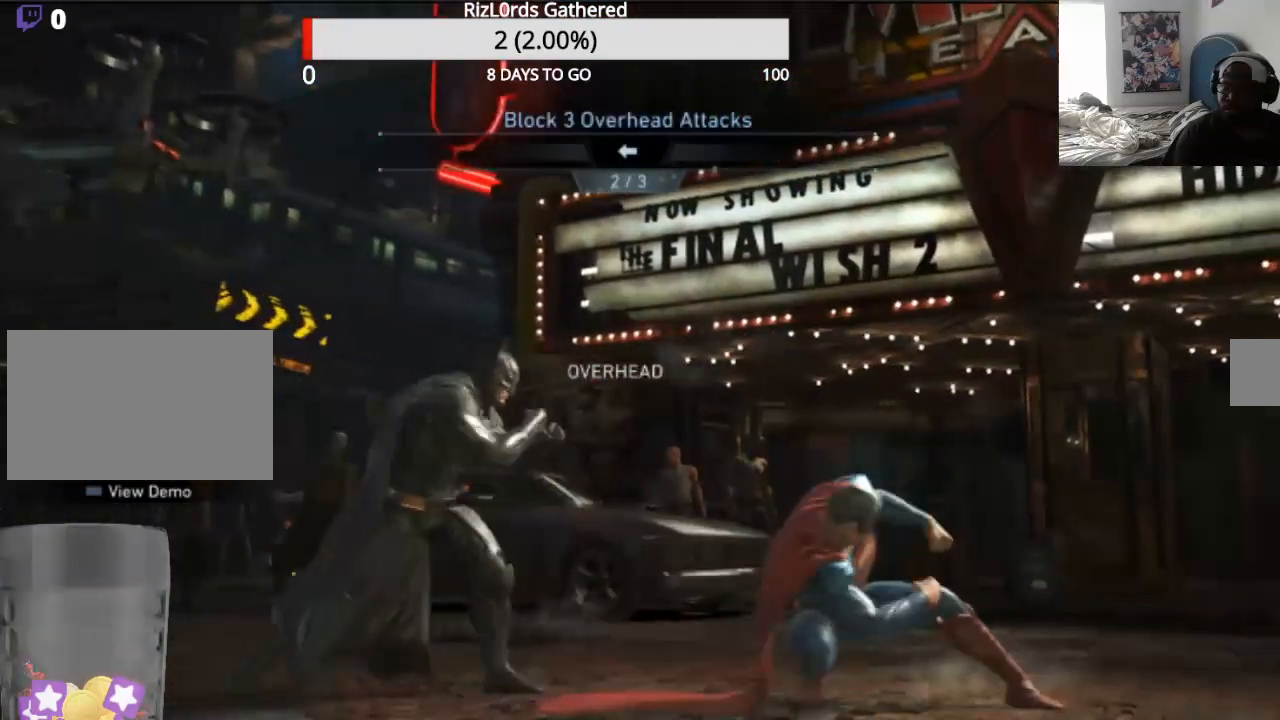
{"buttons": ["DPAD_LEFT"], "events": [[333, "R2", "down"], [433, "R2", "up"]]}
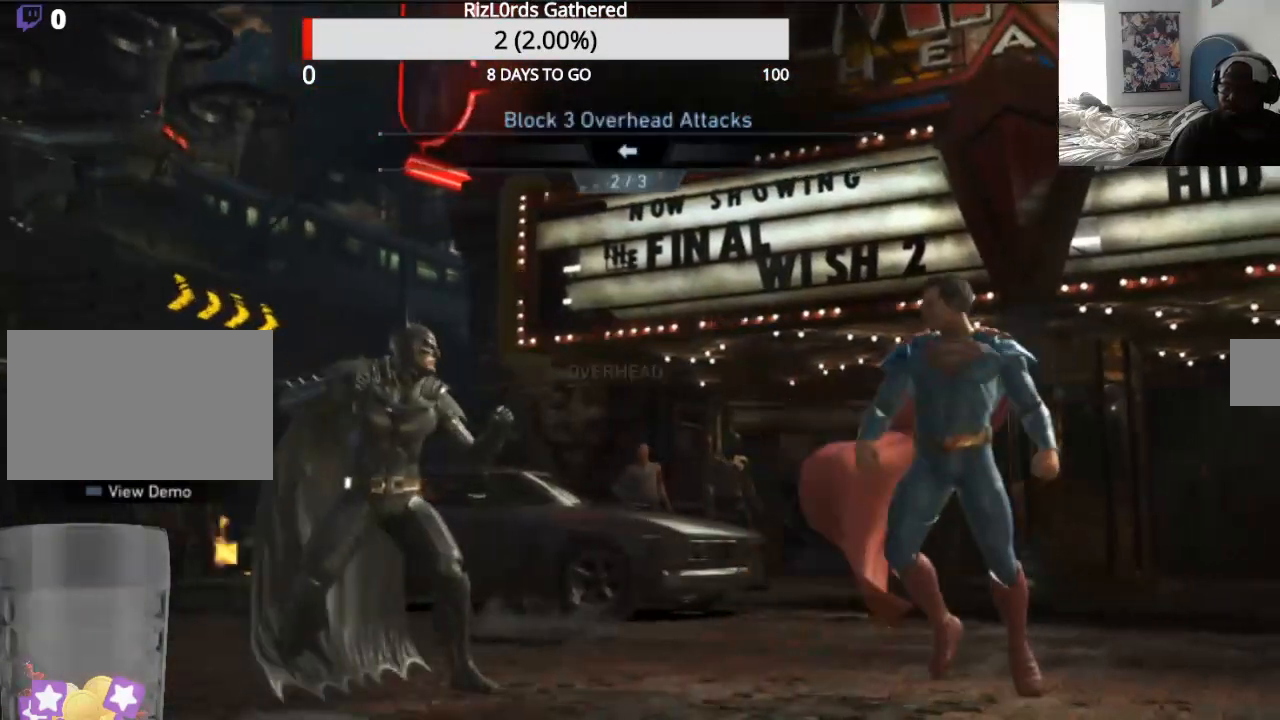
{"buttons": [], "events": [[267, "DPAD_LEFT", "up"]]}
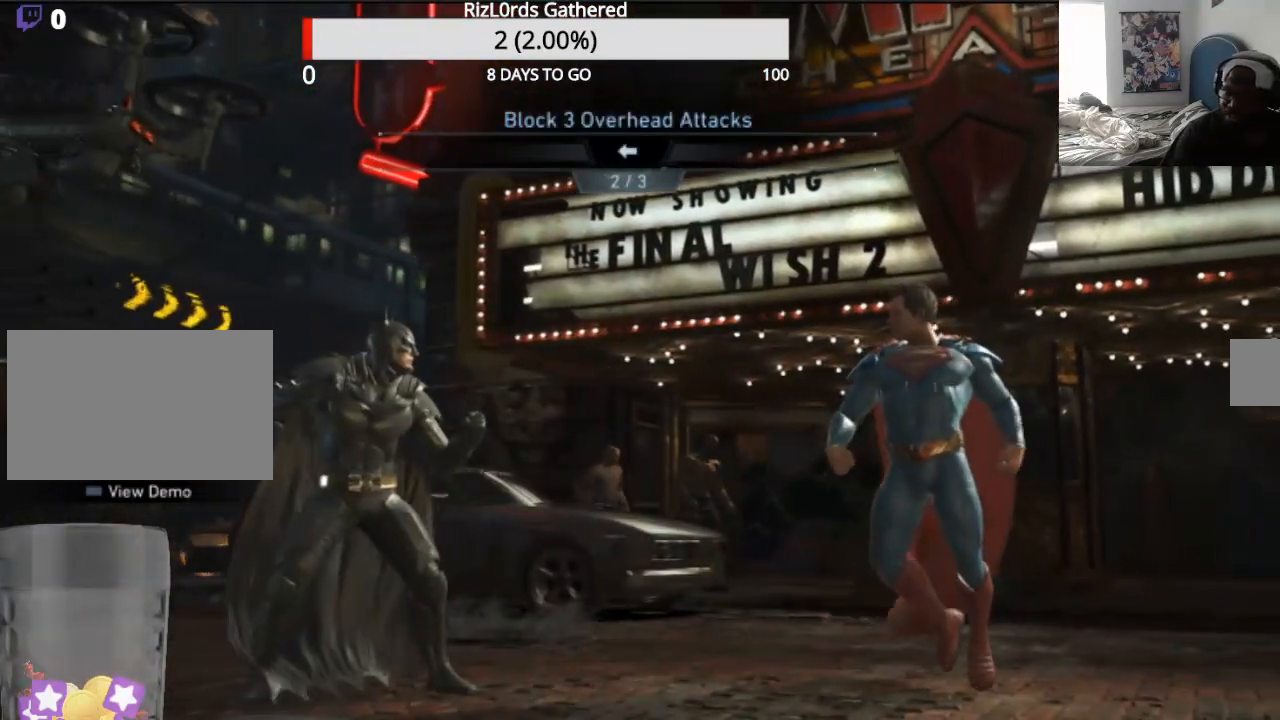
{"buttons": [], "events": []}
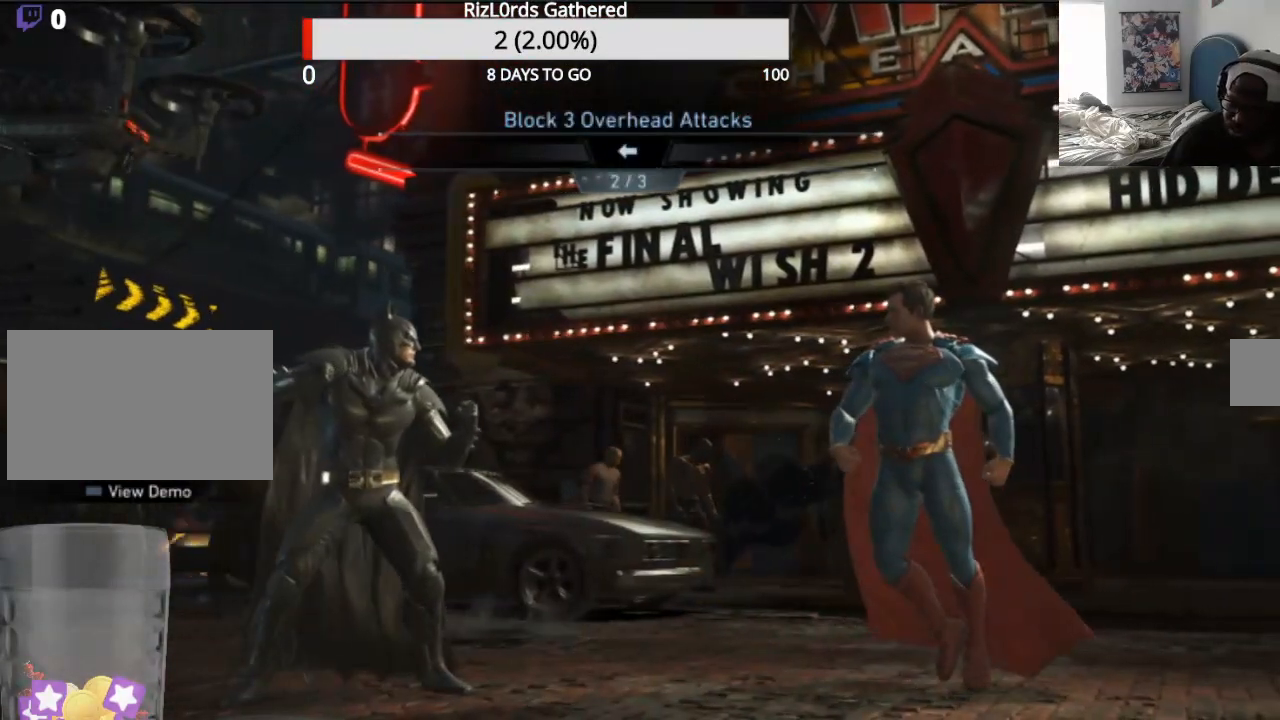
{"buttons": [], "events": []}
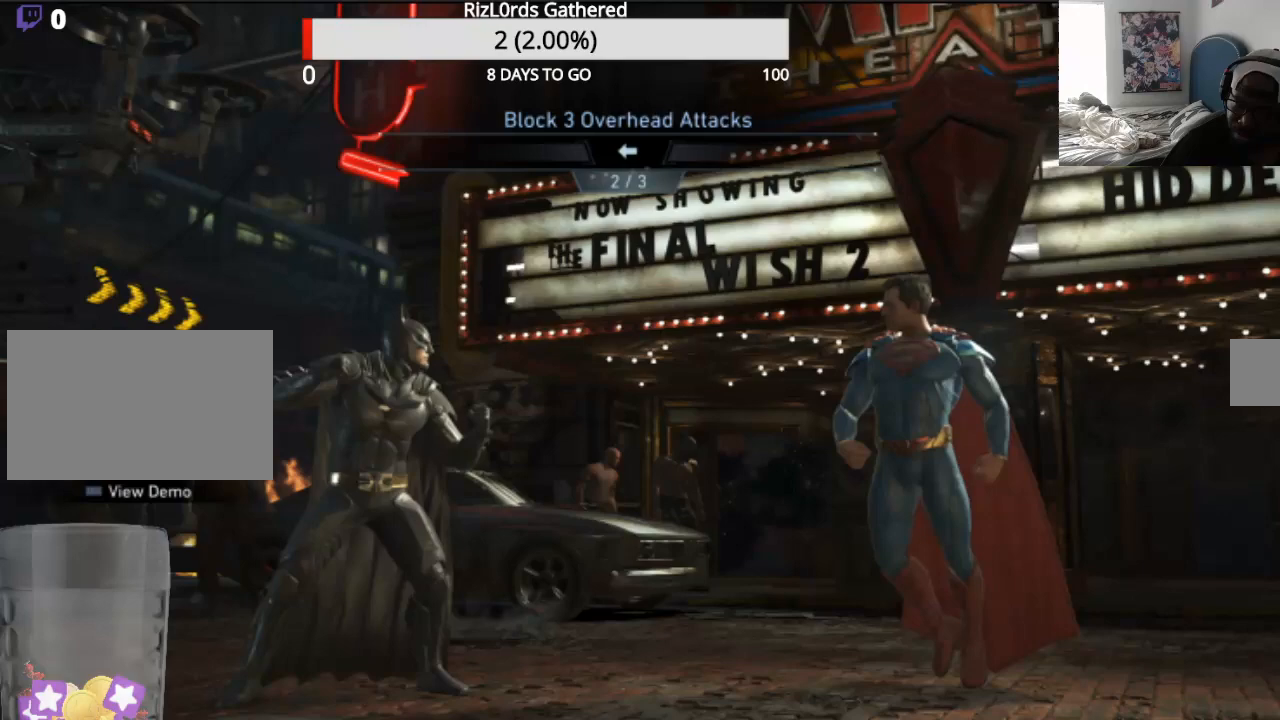
{"buttons": [], "events": []}
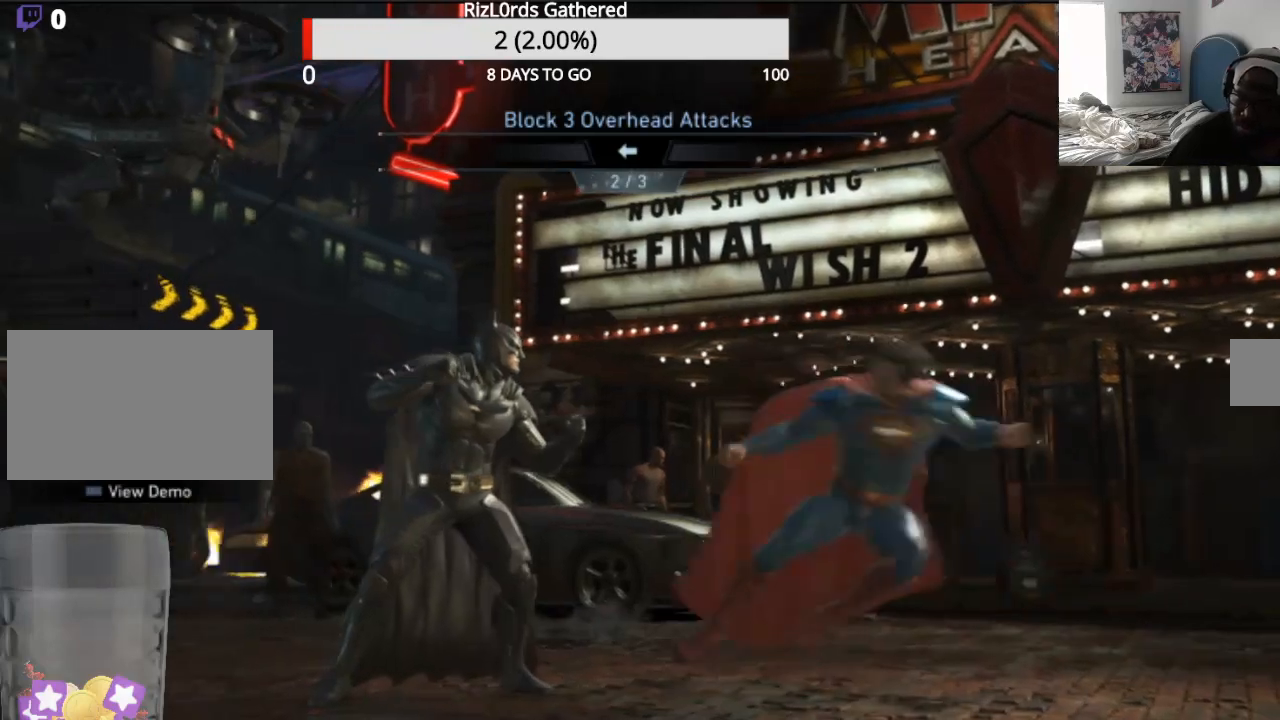
{"buttons": ["DPAD_LEFT"], "events": [[233, "DPAD_LEFT", "down"]]}
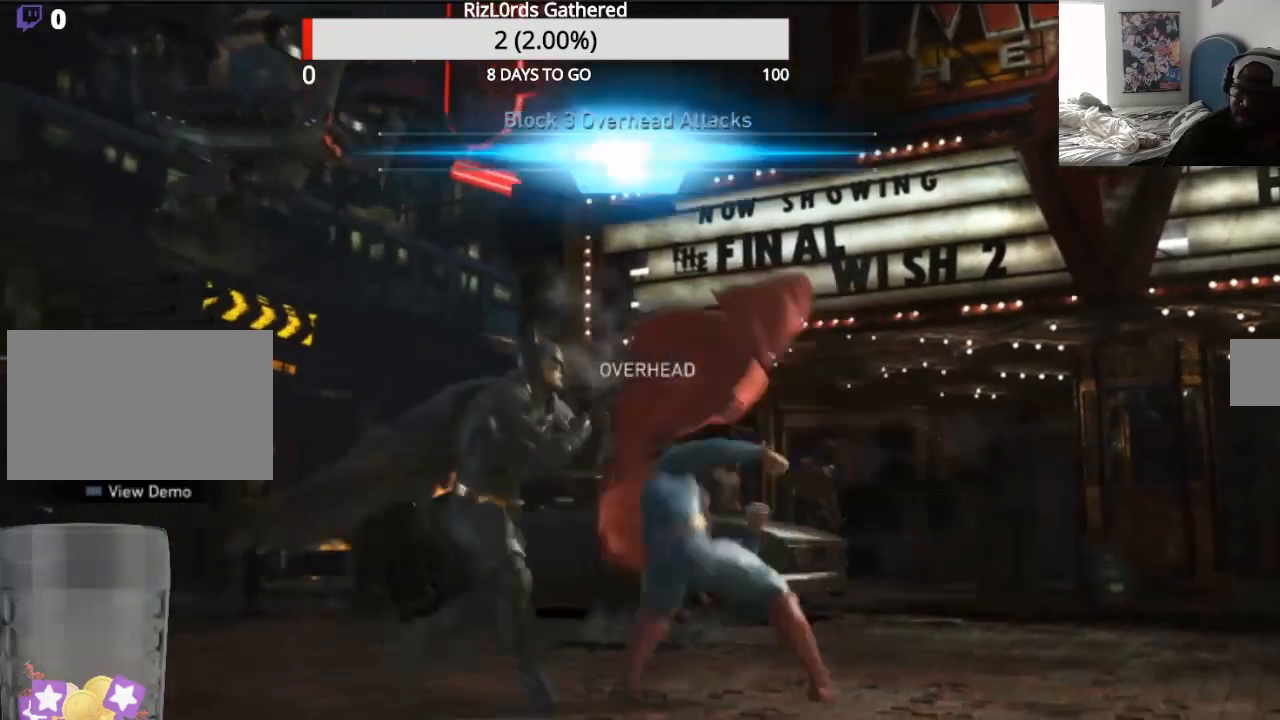
{"buttons": ["DPAD_LEFT"], "events": []}